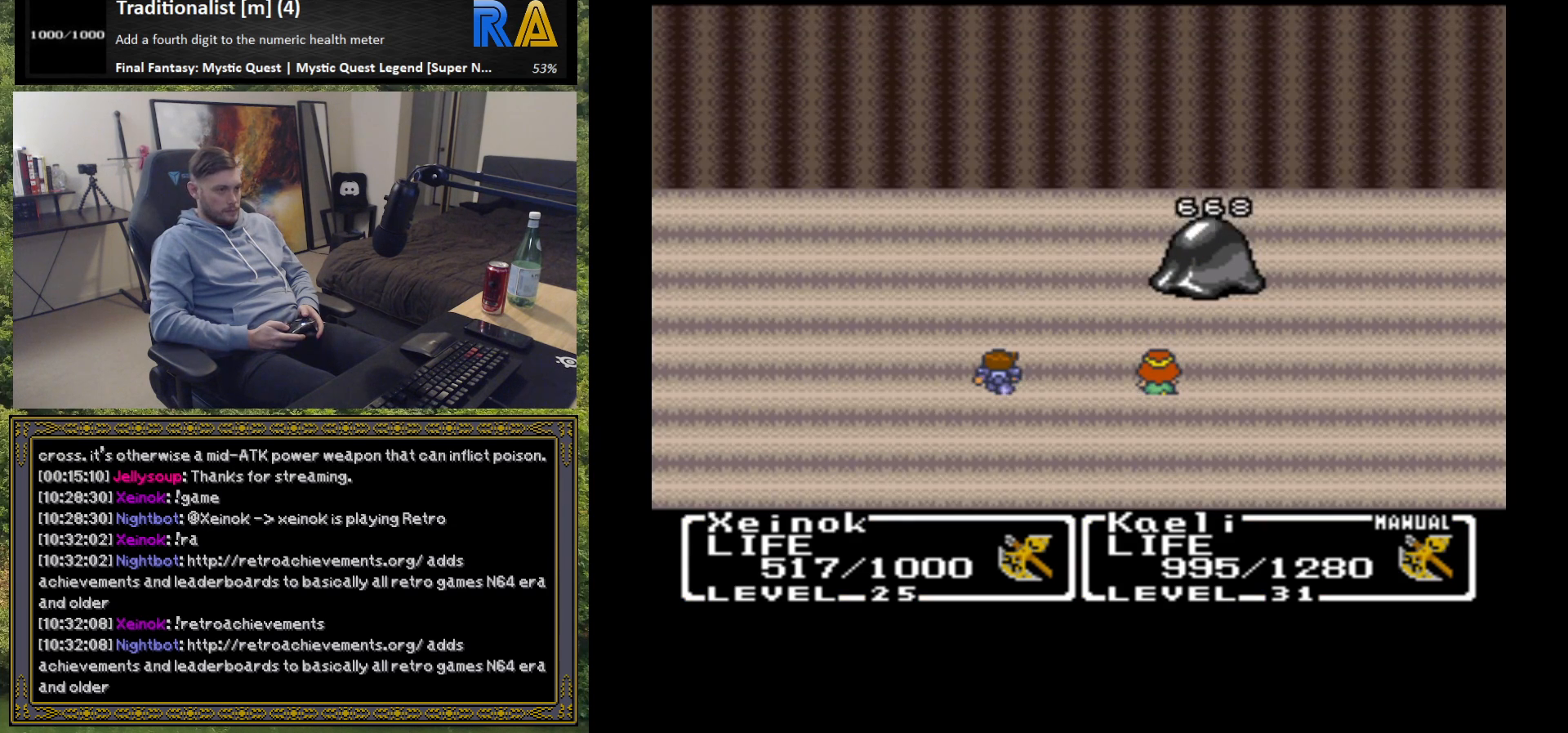
Gameplay with a controller (Xbox layout); each line is a JSON object with the inputs held at the frame after it. "events" lists button and stick changes between this image and that frame as [ms after this image, input, new state], when the widget could be followed in between. Not read: right_stick.
{"buttons": ["B"], "left_stick": "center", "events": [[83, "B", "down"], [183, "B", "up"], [267, "B", "down"], [383, "B", "up"], [450, "B", "down"]]}
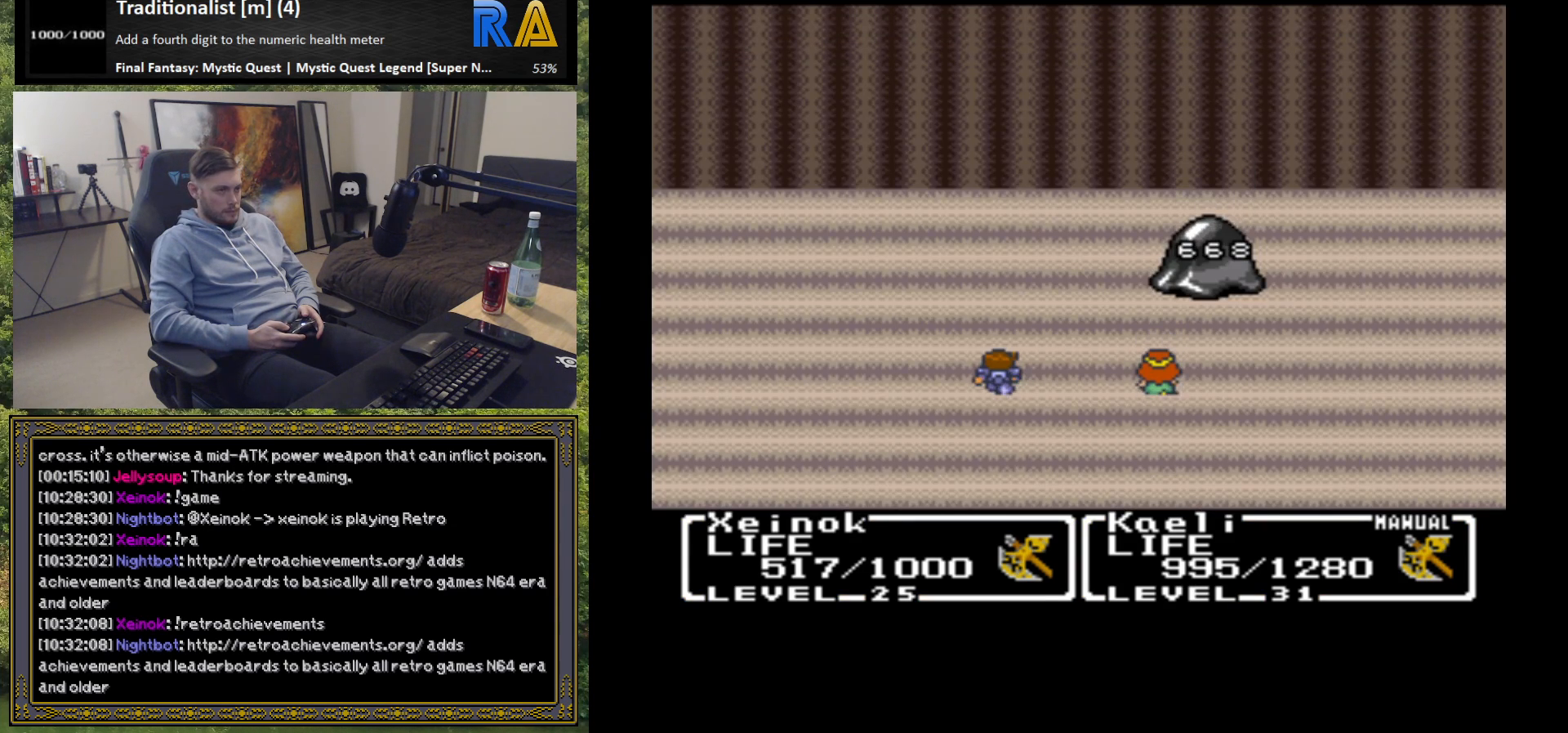
{"buttons": [], "left_stick": "center", "events": [[67, "B", "up"], [150, "B", "down"], [250, "B", "up"], [350, "B", "down"], [433, "B", "up"]]}
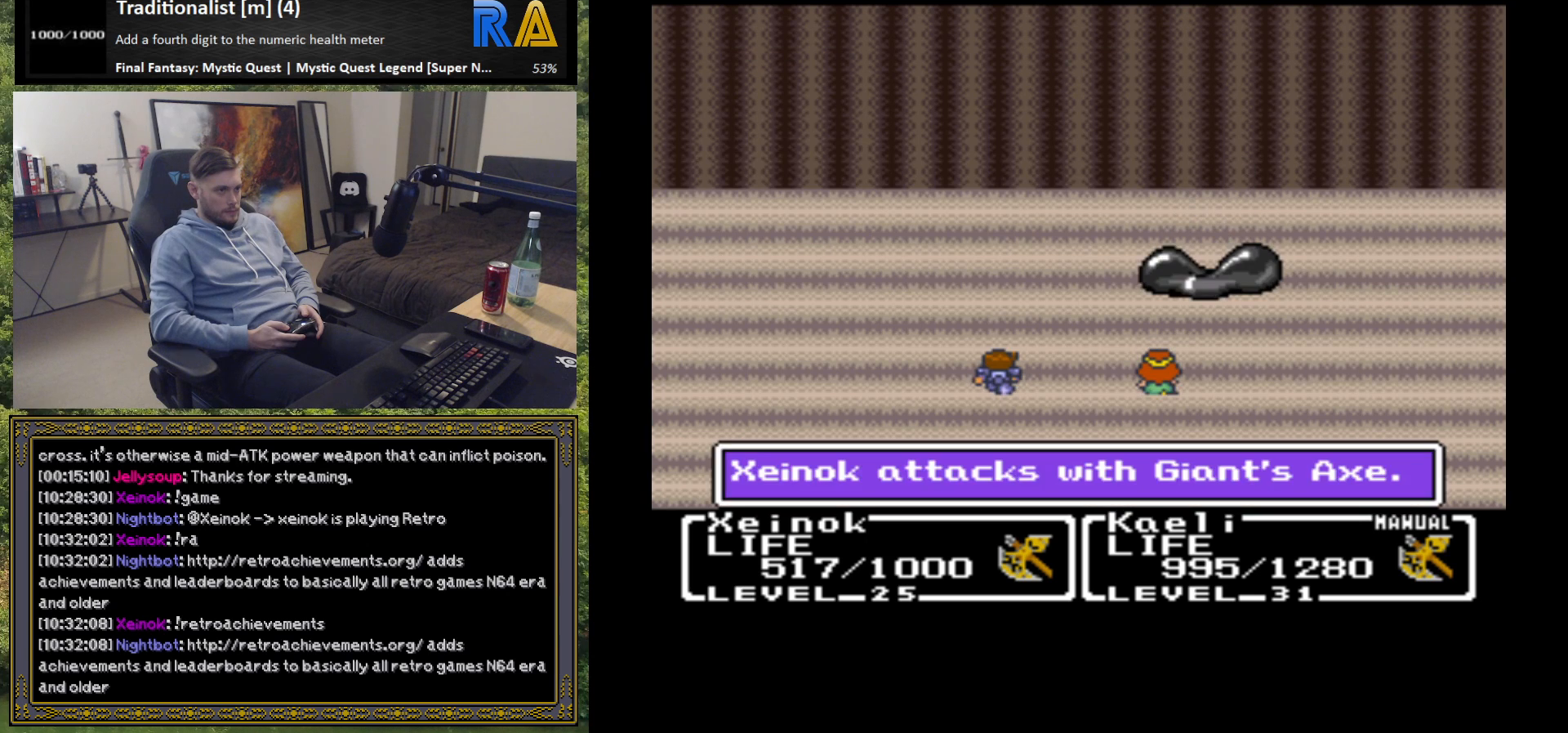
{"buttons": [], "left_stick": "center", "events": [[33, "B", "down"], [117, "B", "up"], [217, "B", "down"], [300, "B", "up"], [383, "B", "down"], [483, "B", "up"]]}
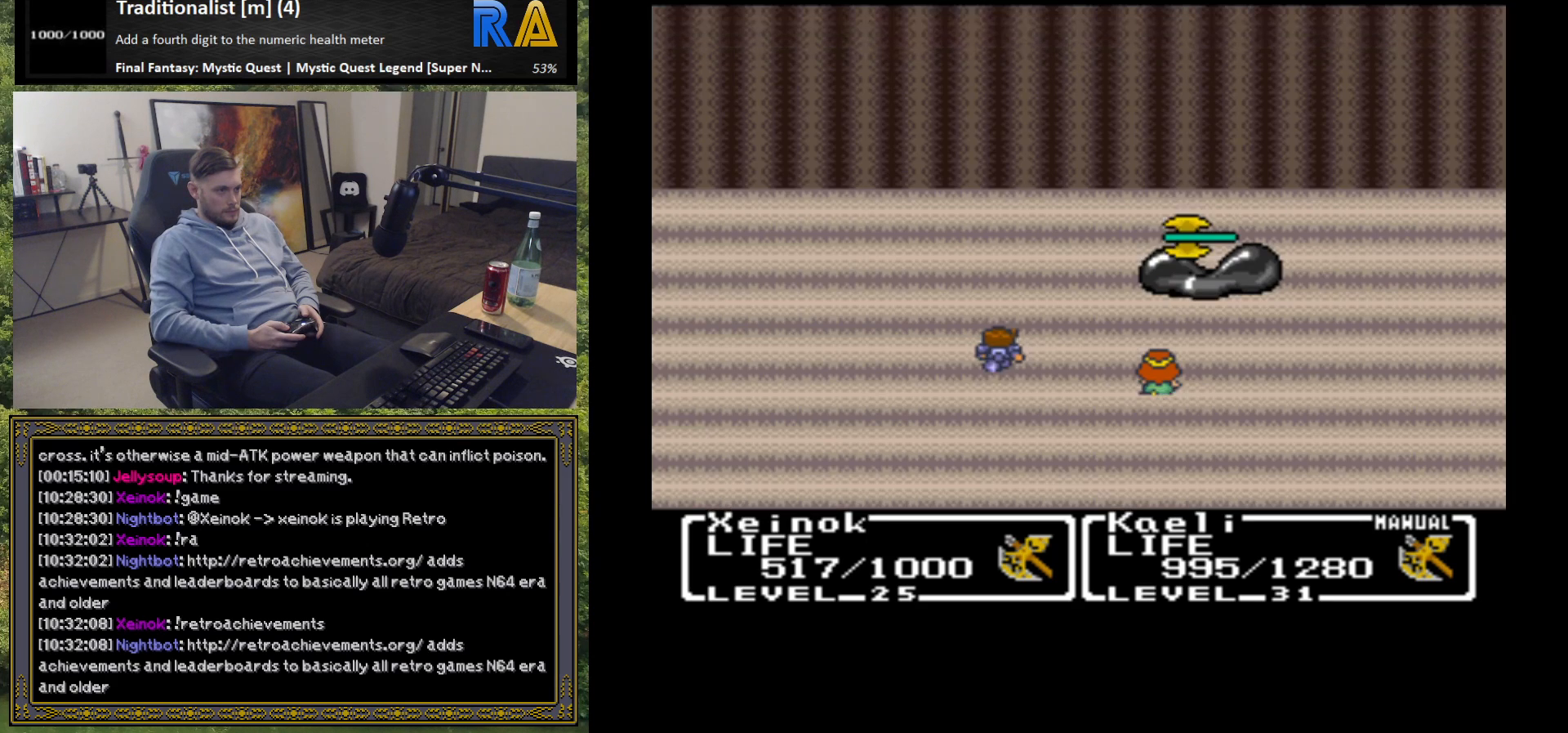
{"buttons": ["B"], "left_stick": "center", "events": [[83, "B", "down"], [167, "B", "up"], [283, "B", "down"], [367, "B", "up"], [467, "B", "down"]]}
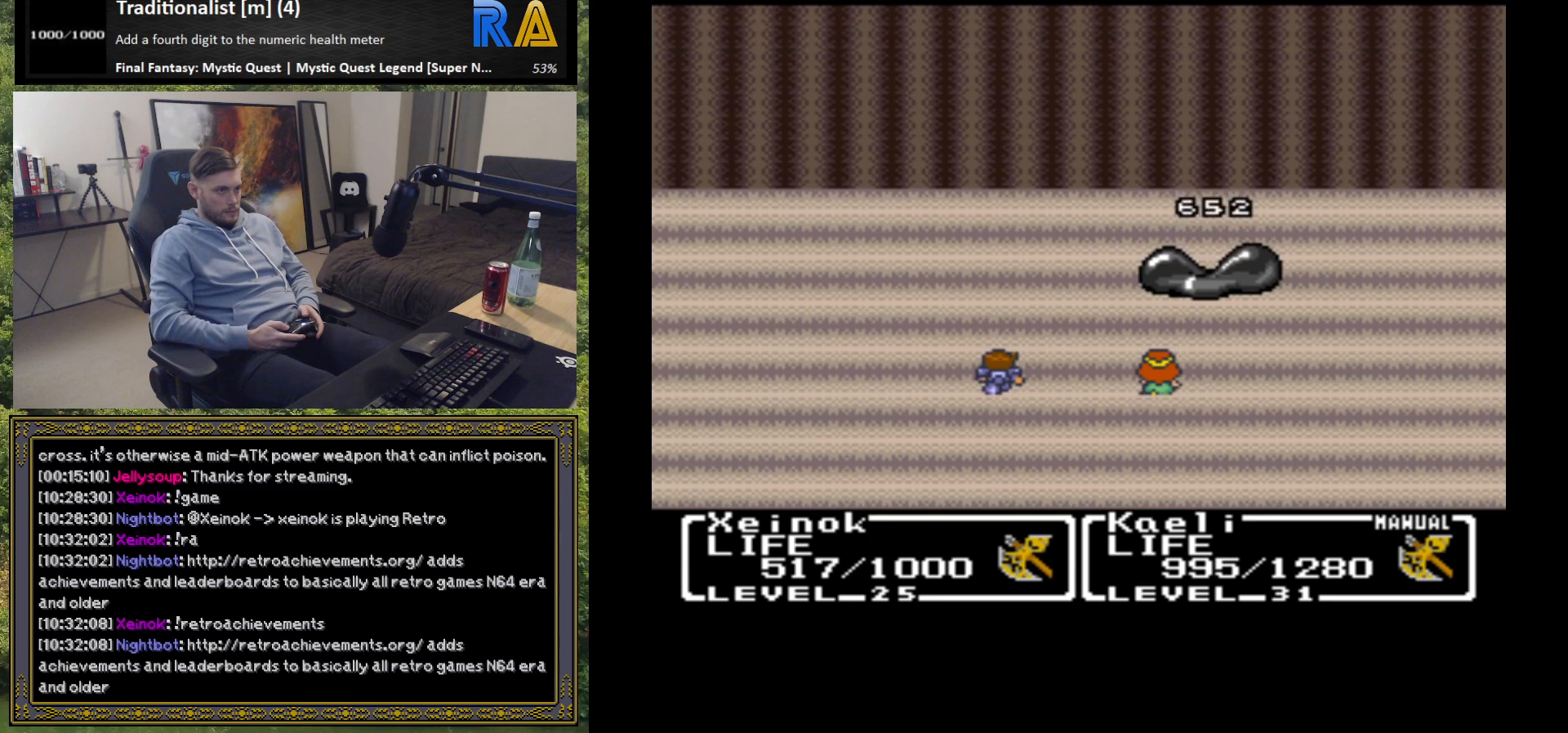
{"buttons": [], "left_stick": "center", "events": [[50, "B", "up"], [150, "B", "down"], [250, "B", "up"], [400, "B", "down"], [450, "B", "up"]]}
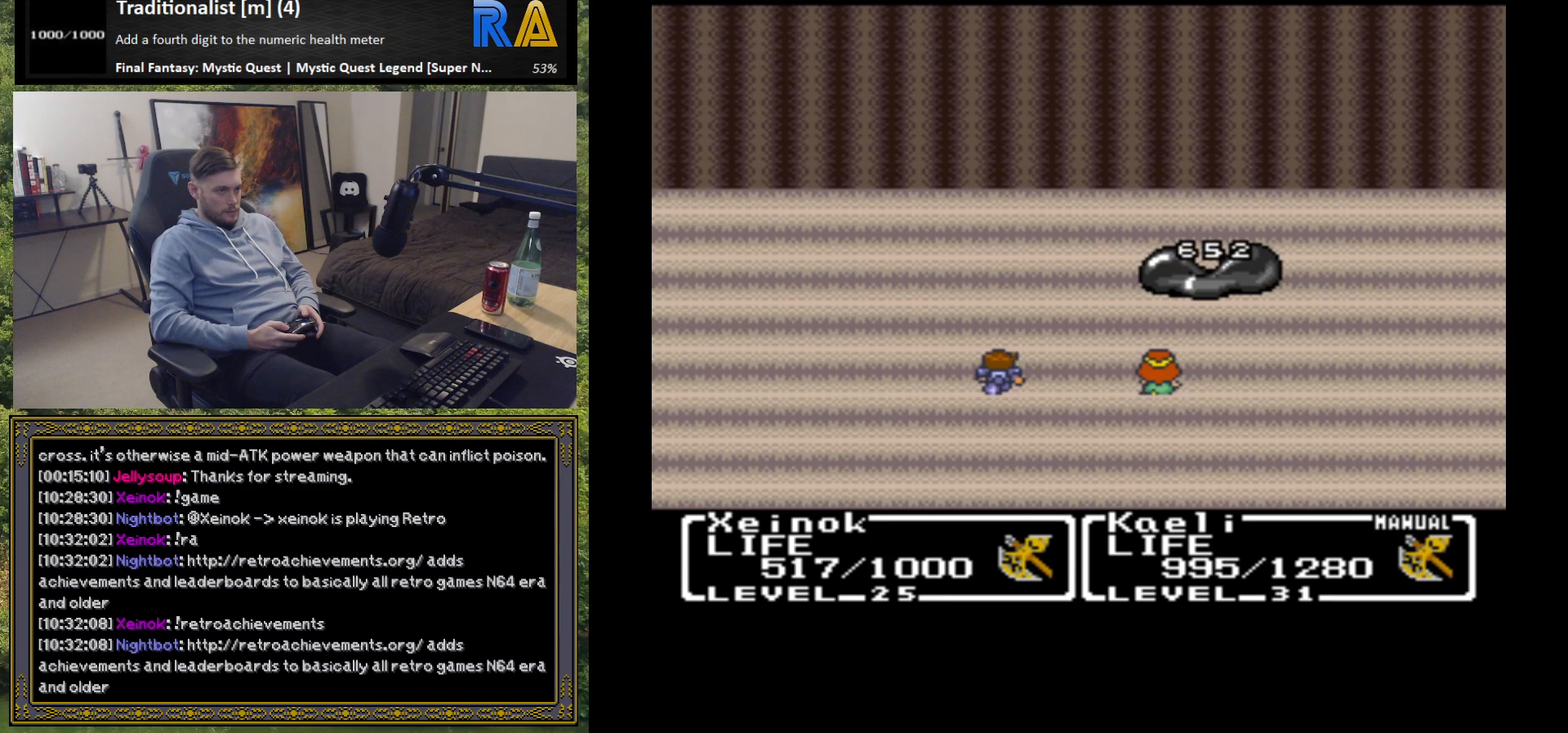
{"buttons": [], "left_stick": "center", "events": []}
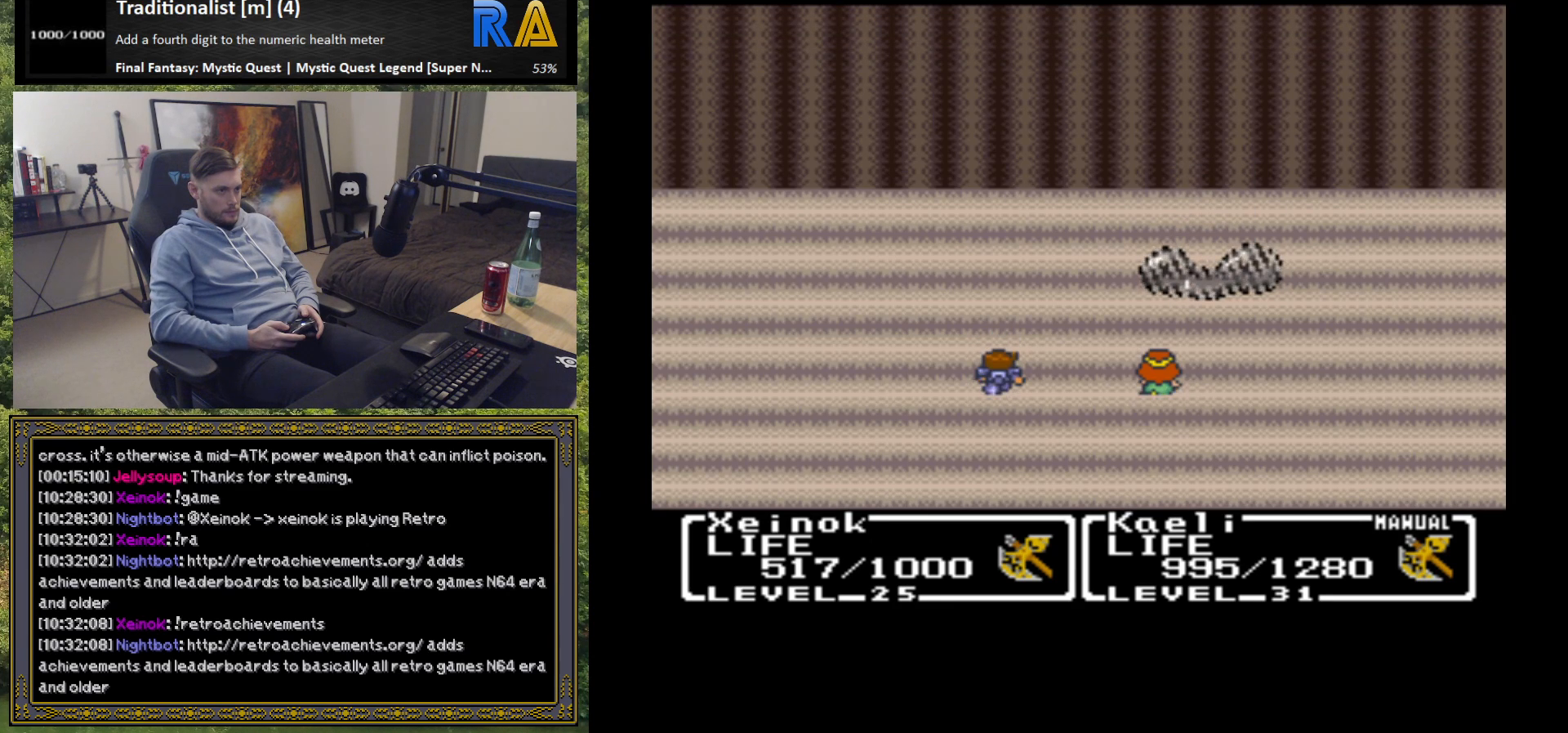
{"buttons": [], "left_stick": "center", "events": []}
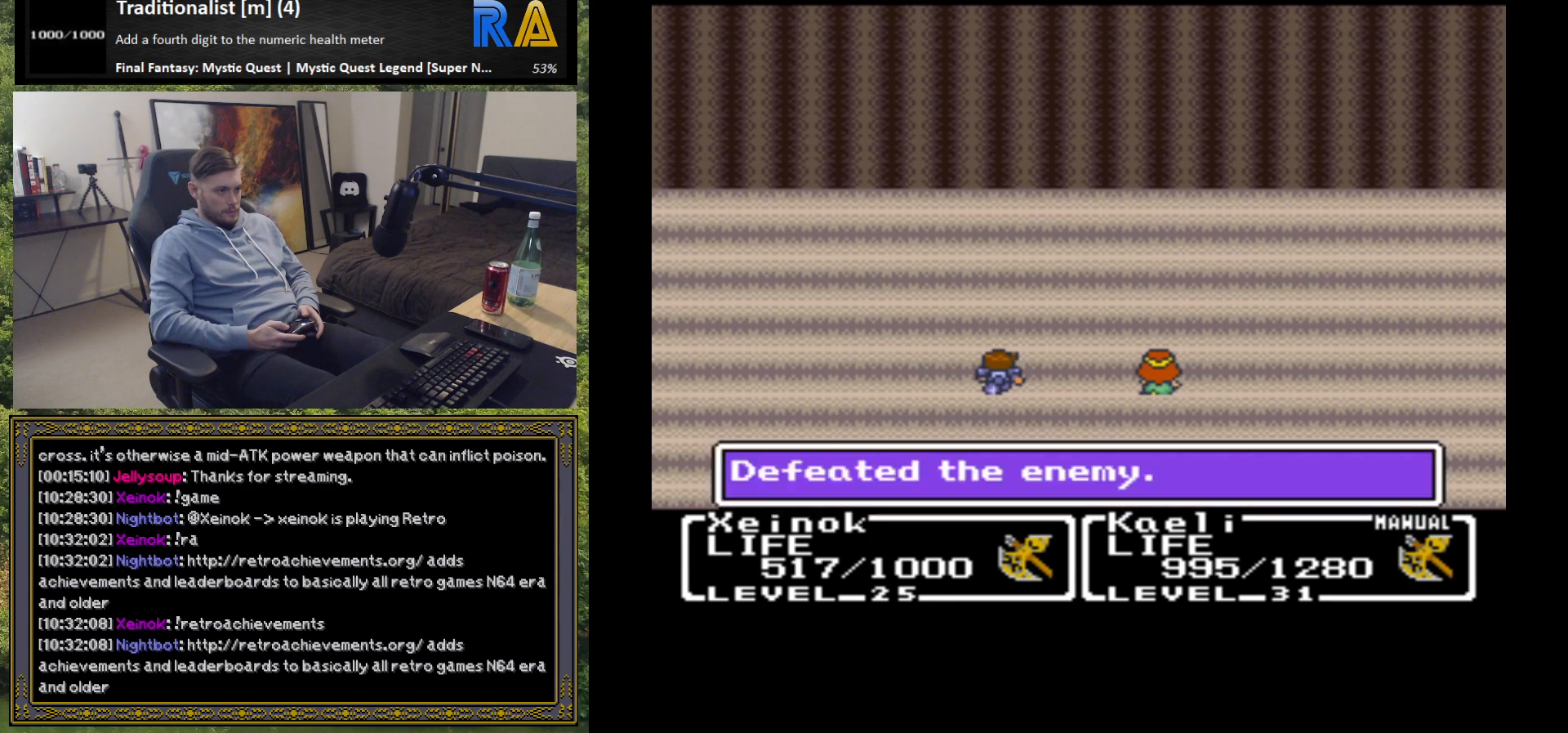
{"buttons": [], "left_stick": "center", "events": [[50, "B", "down"], [133, "B", "up"], [217, "B", "down"], [300, "B", "up"], [383, "B", "down"], [483, "B", "up"]]}
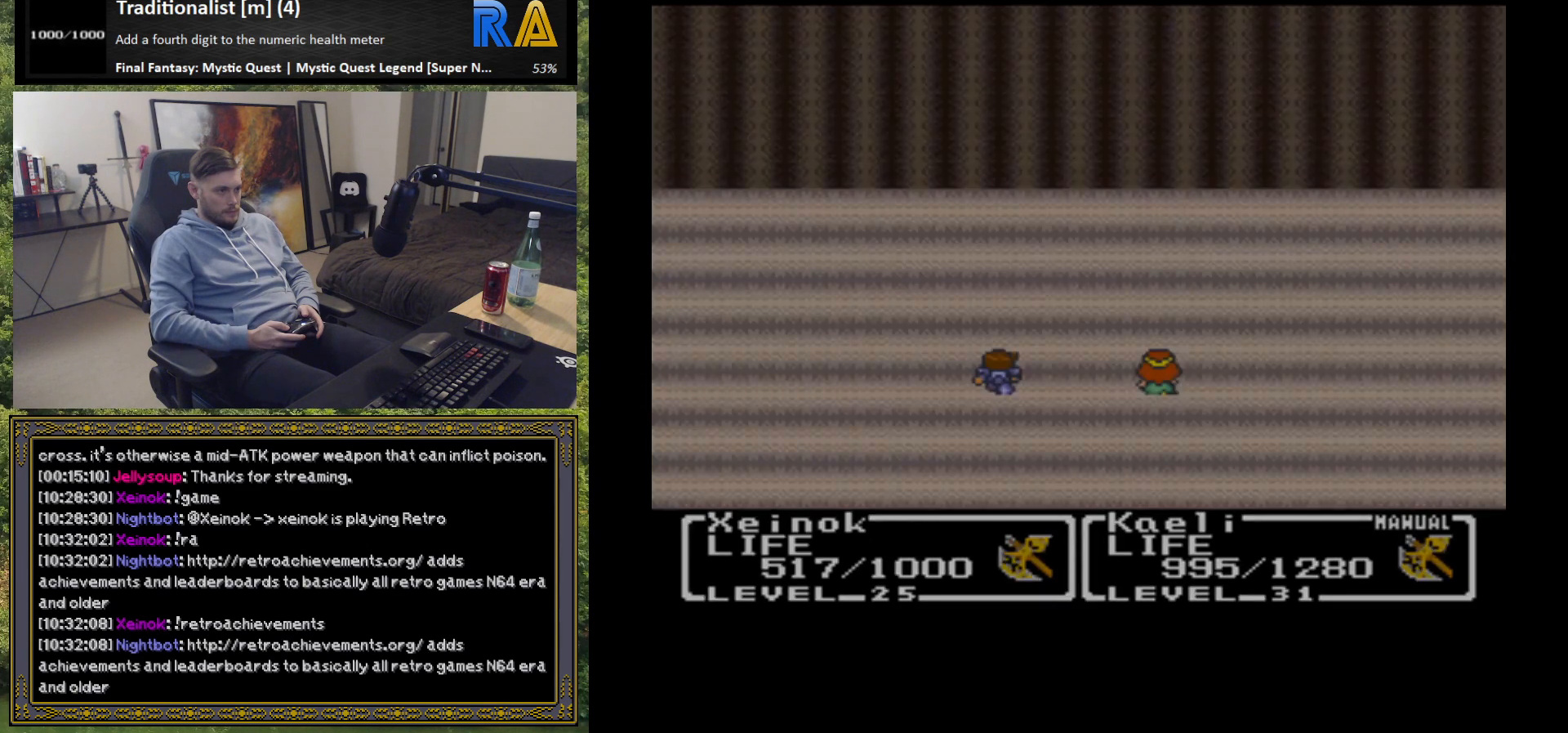
{"buttons": [], "left_stick": "center", "events": [[67, "B", "down"], [167, "B", "up"]]}
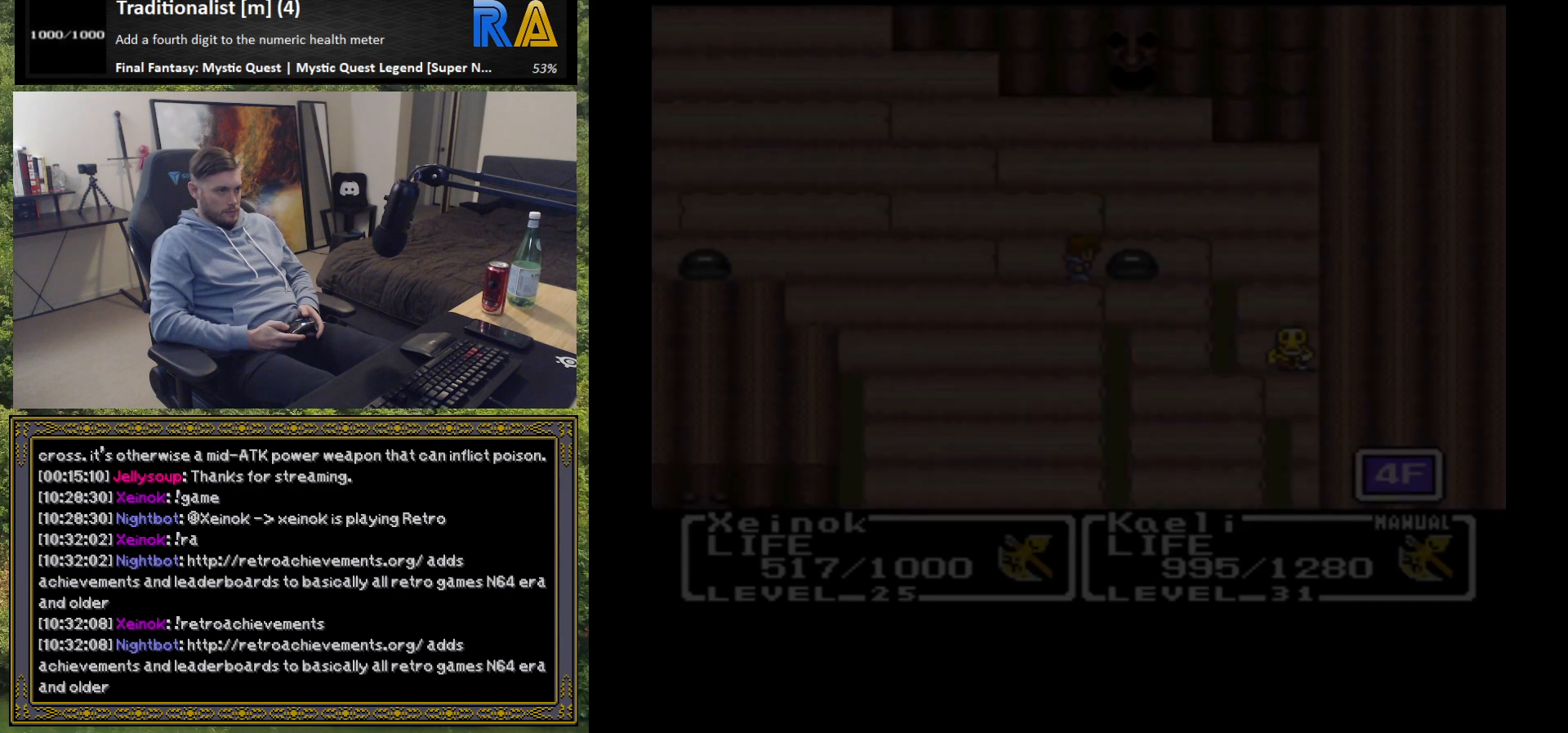
{"buttons": [], "left_stick": "center", "events": []}
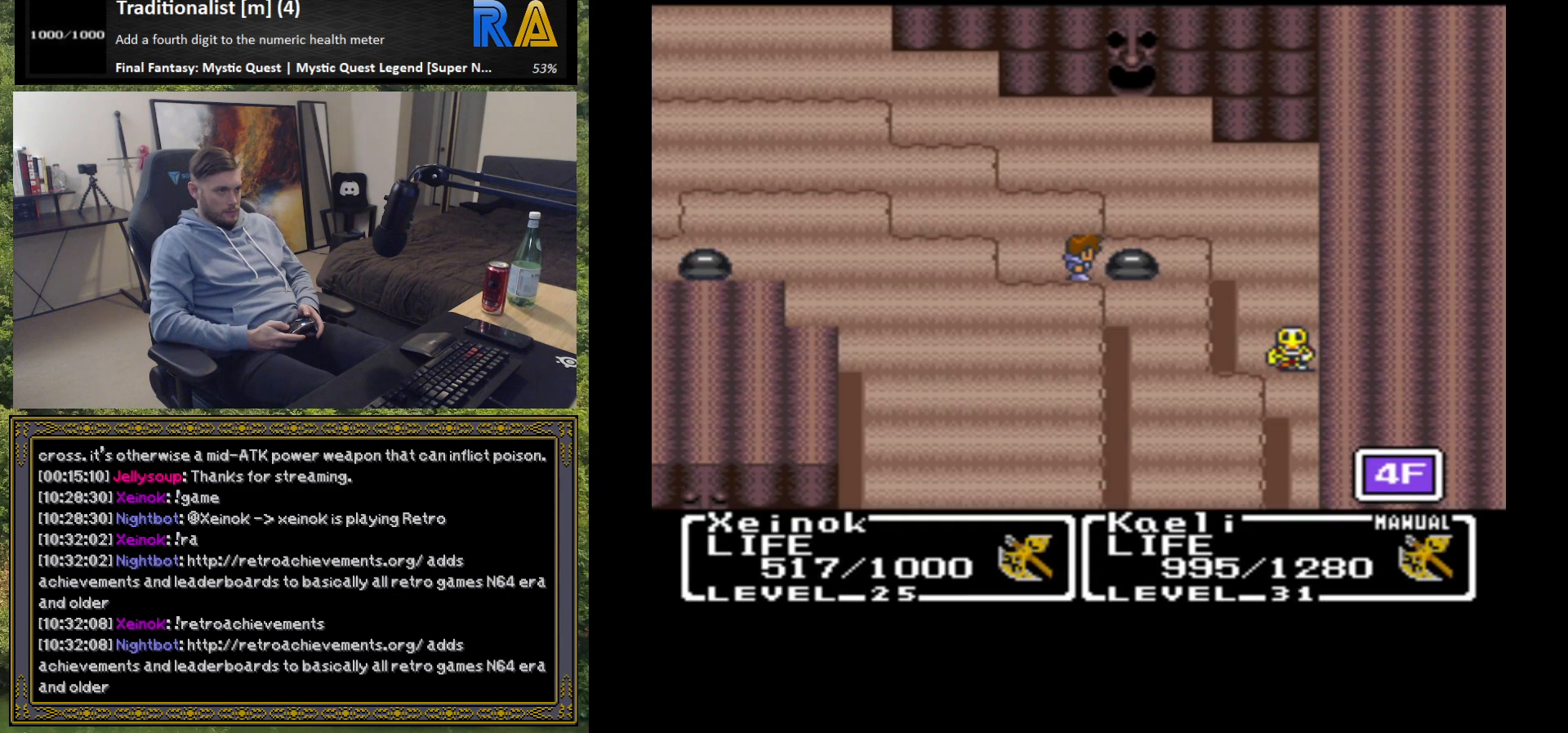
{"buttons": [], "left_stick": "down", "events": [[200, "left_stick", "right"], [433, "left_stick", "down"]]}
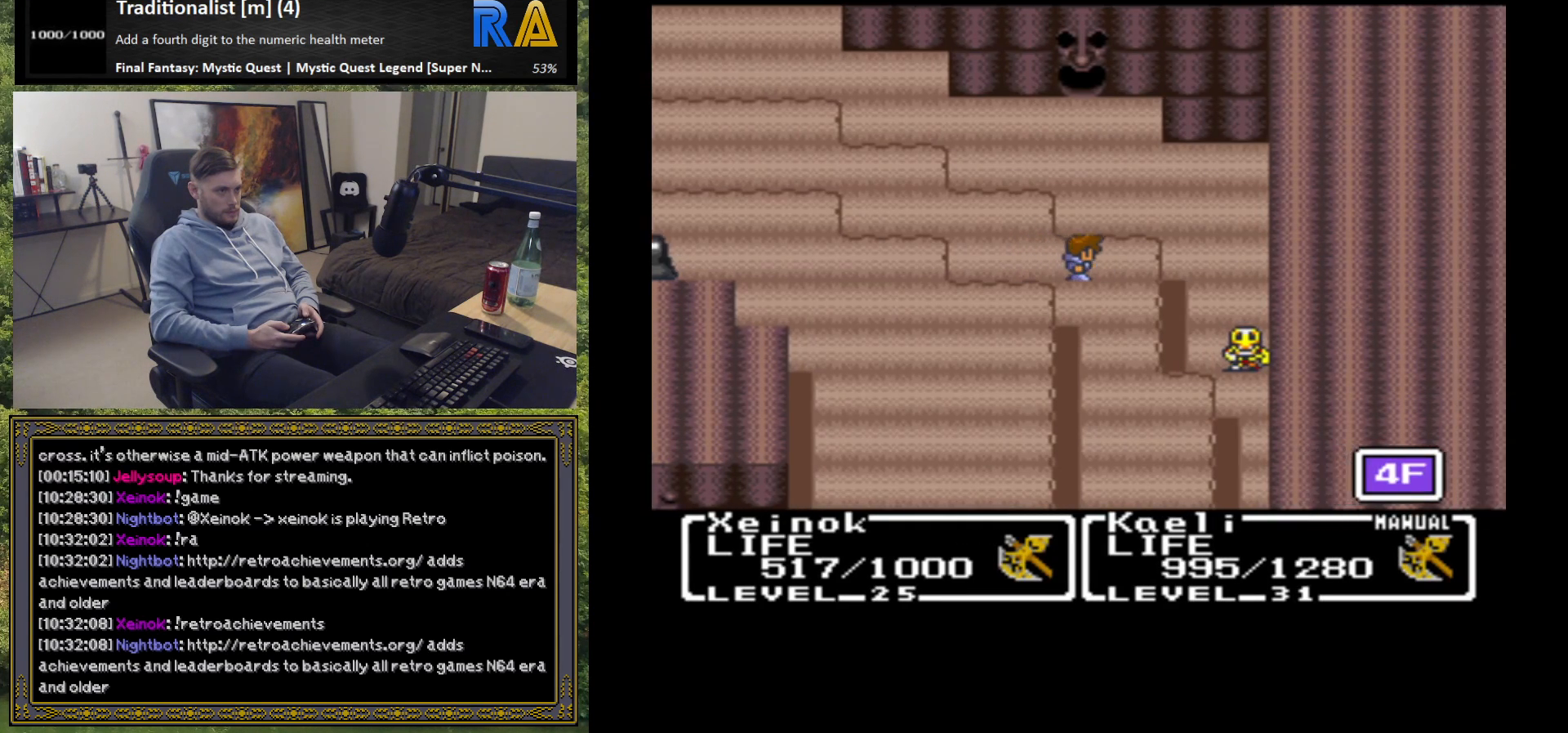
{"buttons": [], "left_stick": "down", "events": []}
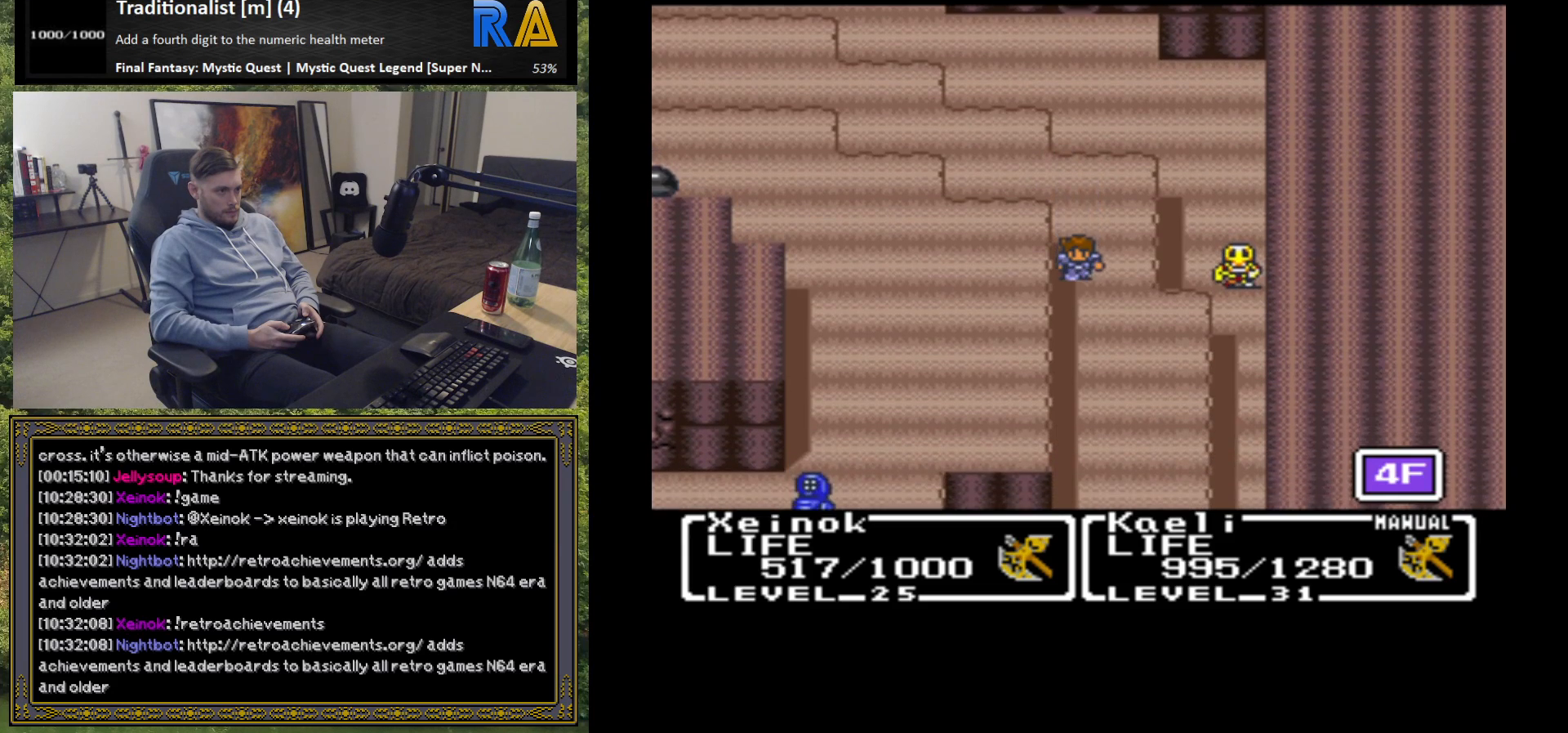
{"buttons": [], "left_stick": "down", "events": []}
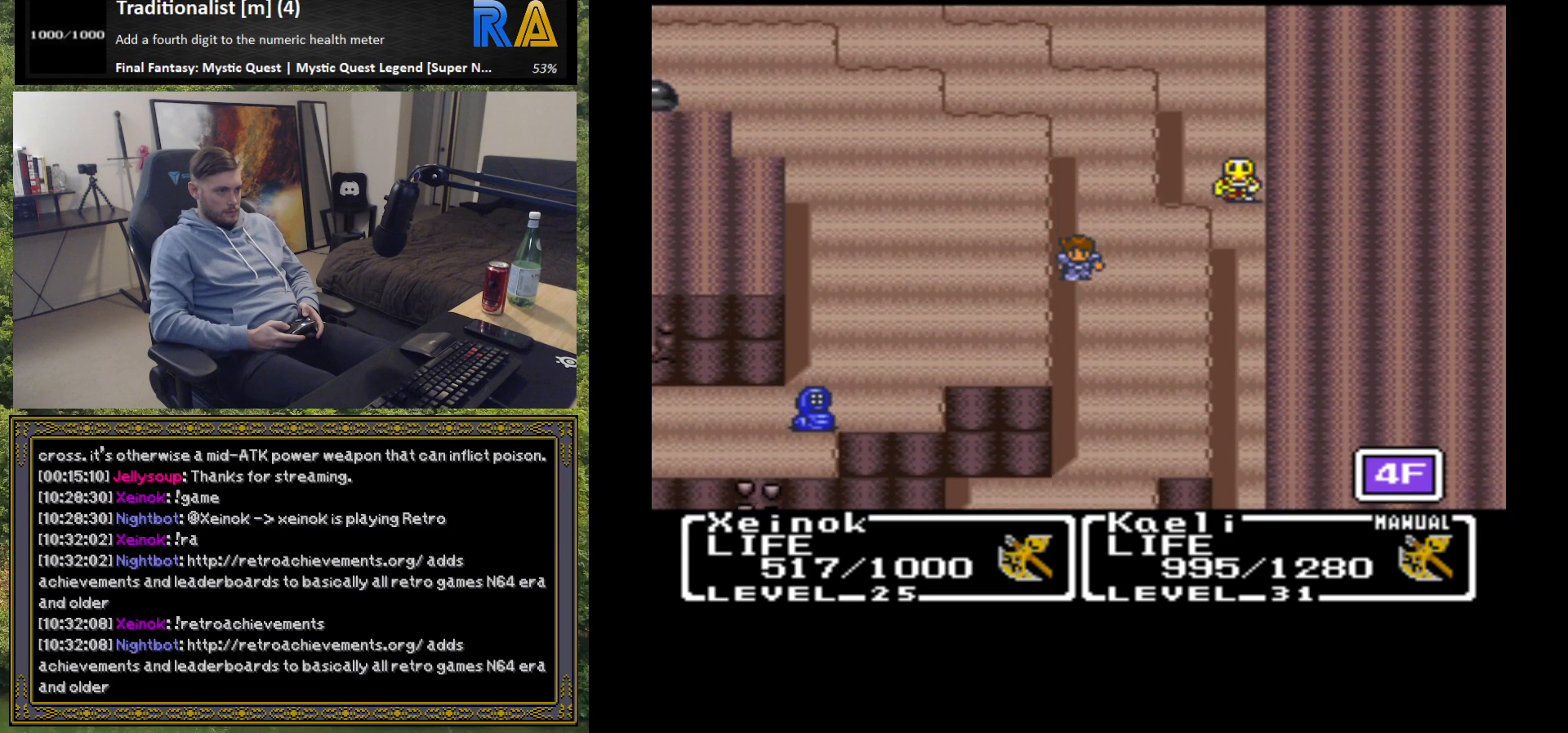
{"buttons": [], "left_stick": "down", "events": []}
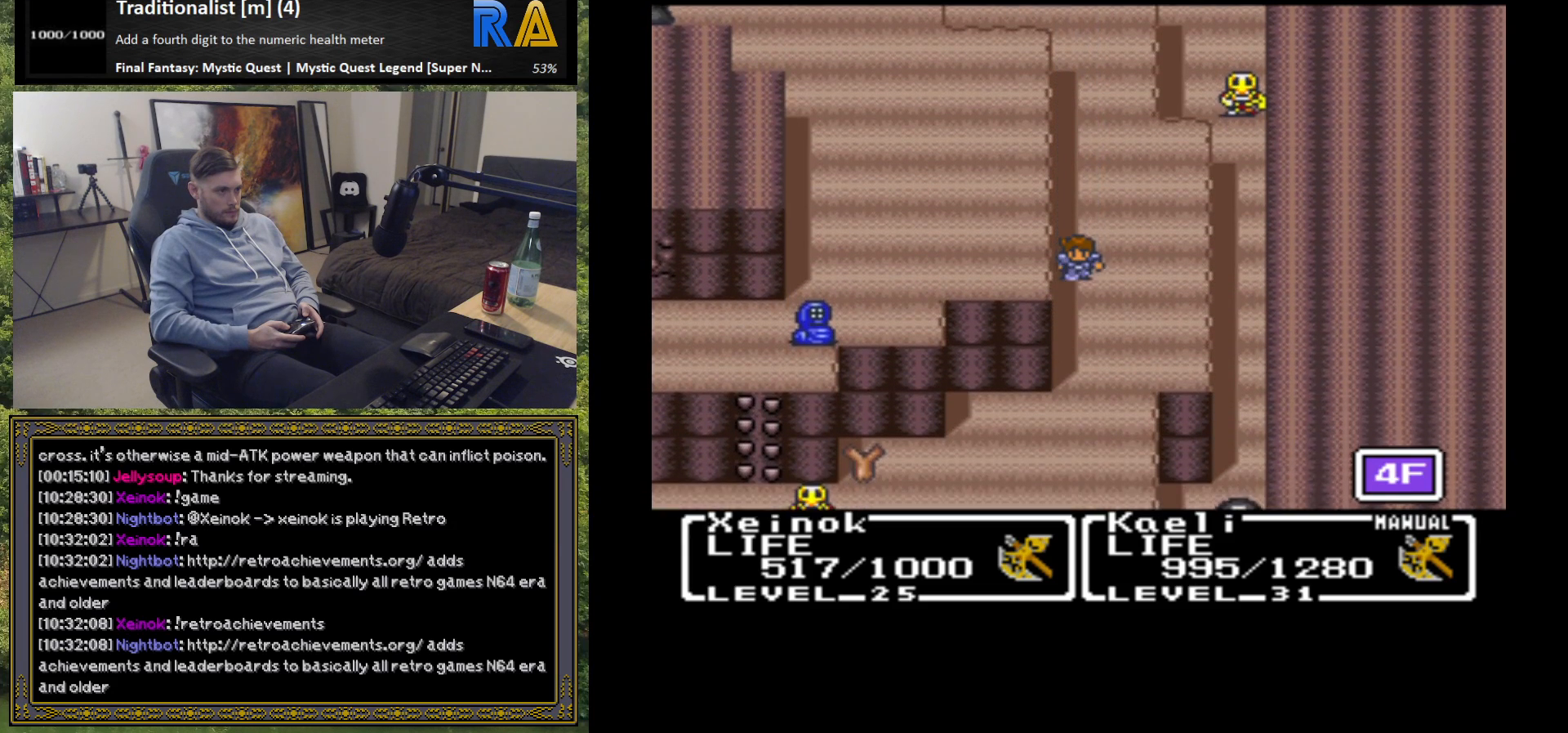
{"buttons": [], "left_stick": "down", "events": []}
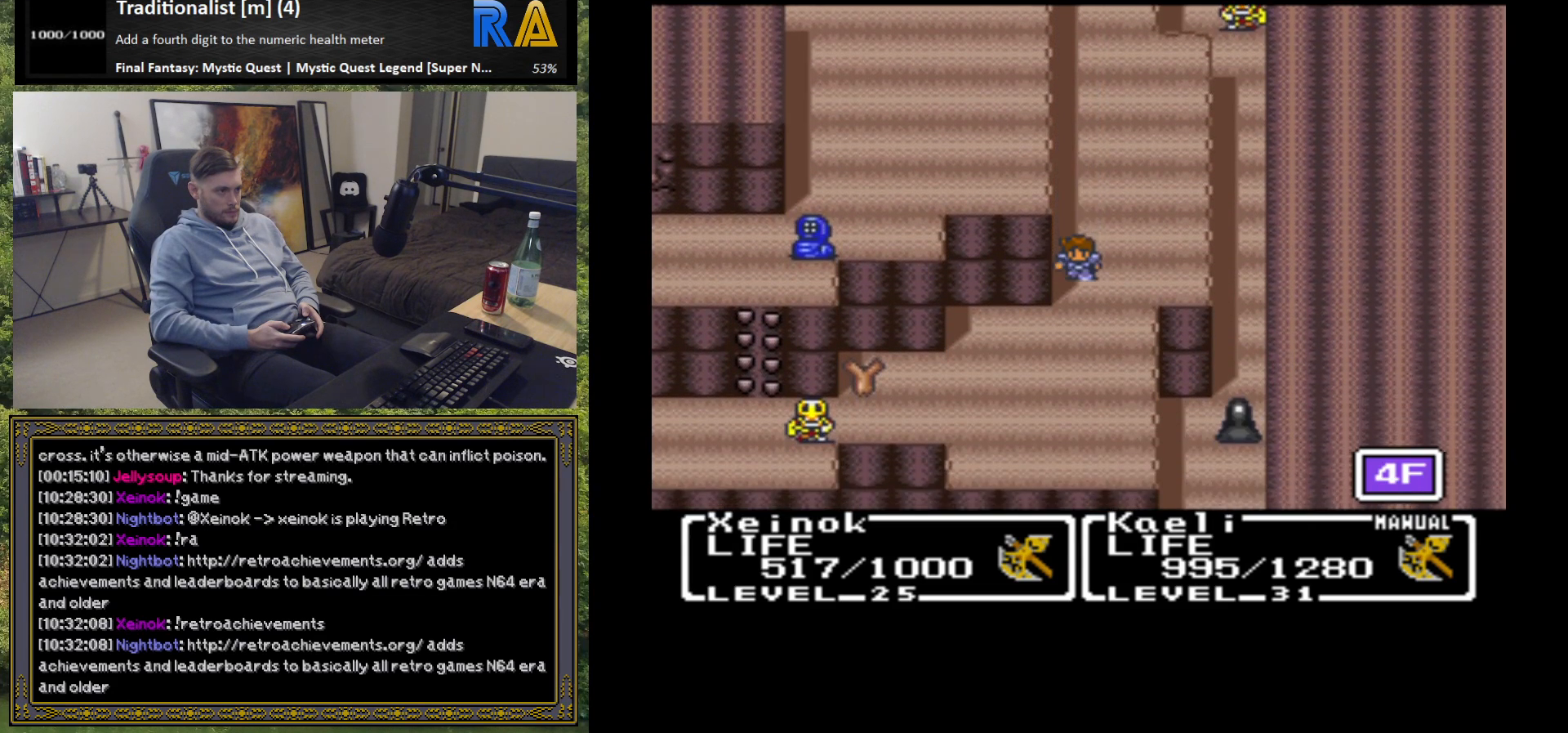
{"buttons": [], "left_stick": "down", "events": []}
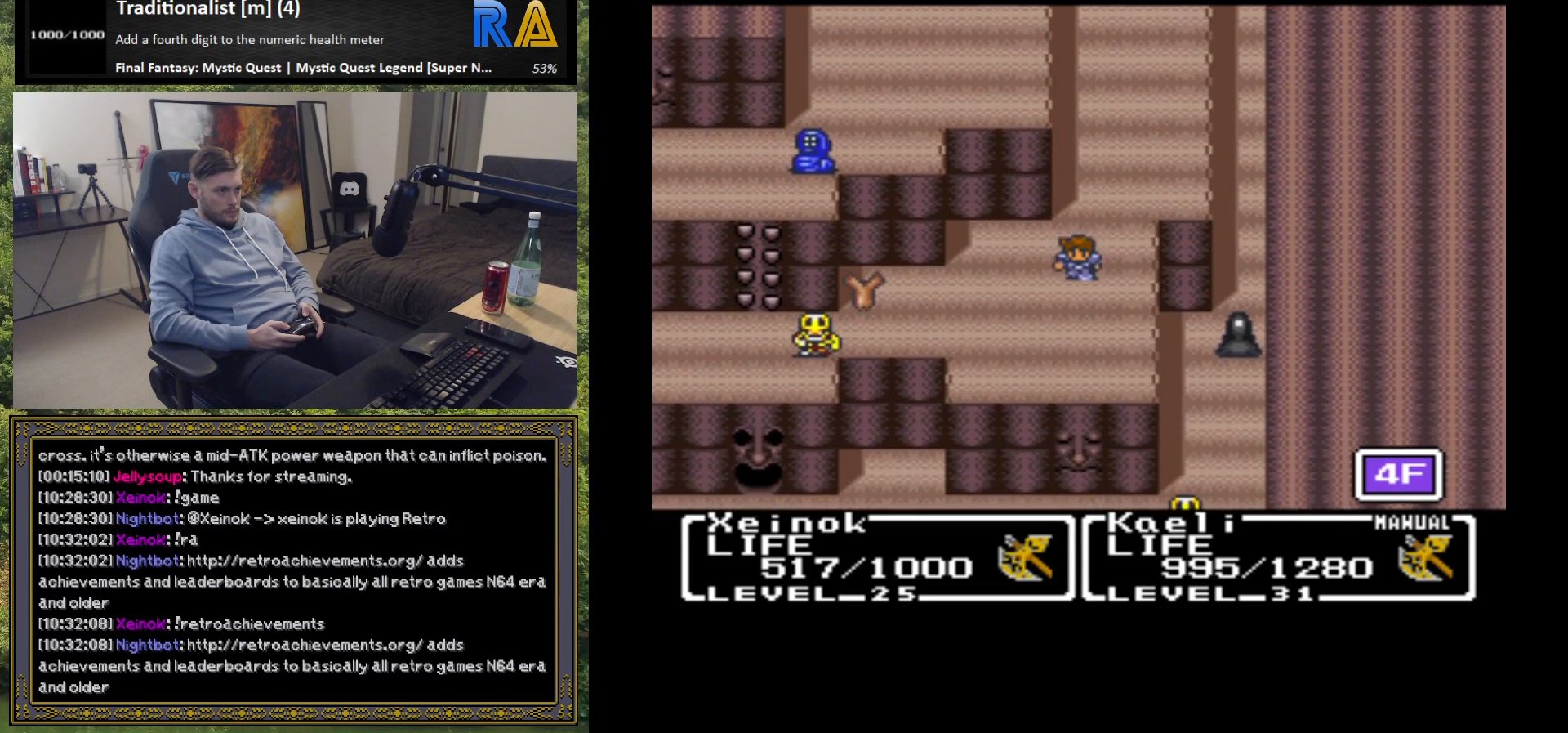
{"buttons": [], "left_stick": "left", "events": [[250, "left_stick", "left"]]}
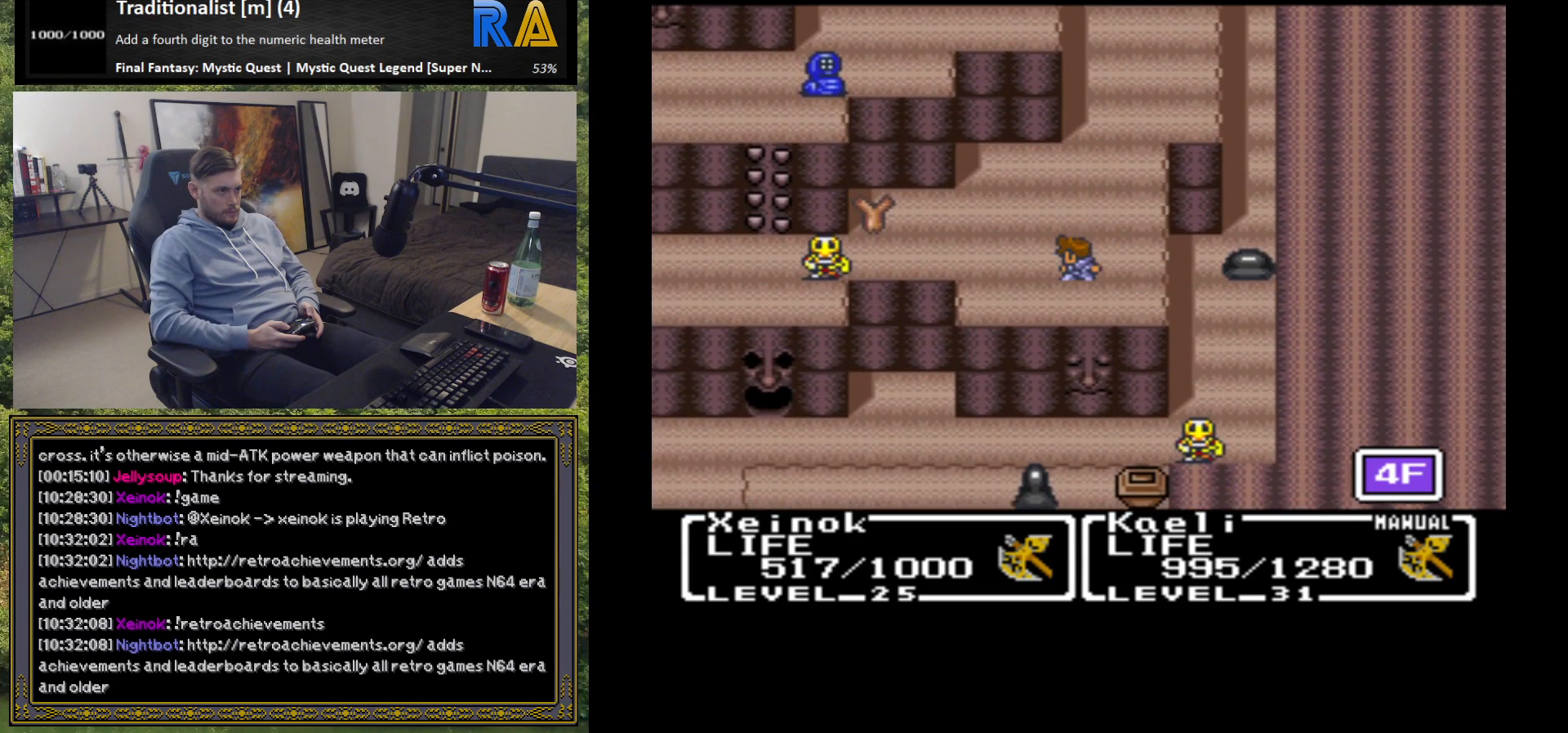
{"buttons": [], "left_stick": "left", "events": []}
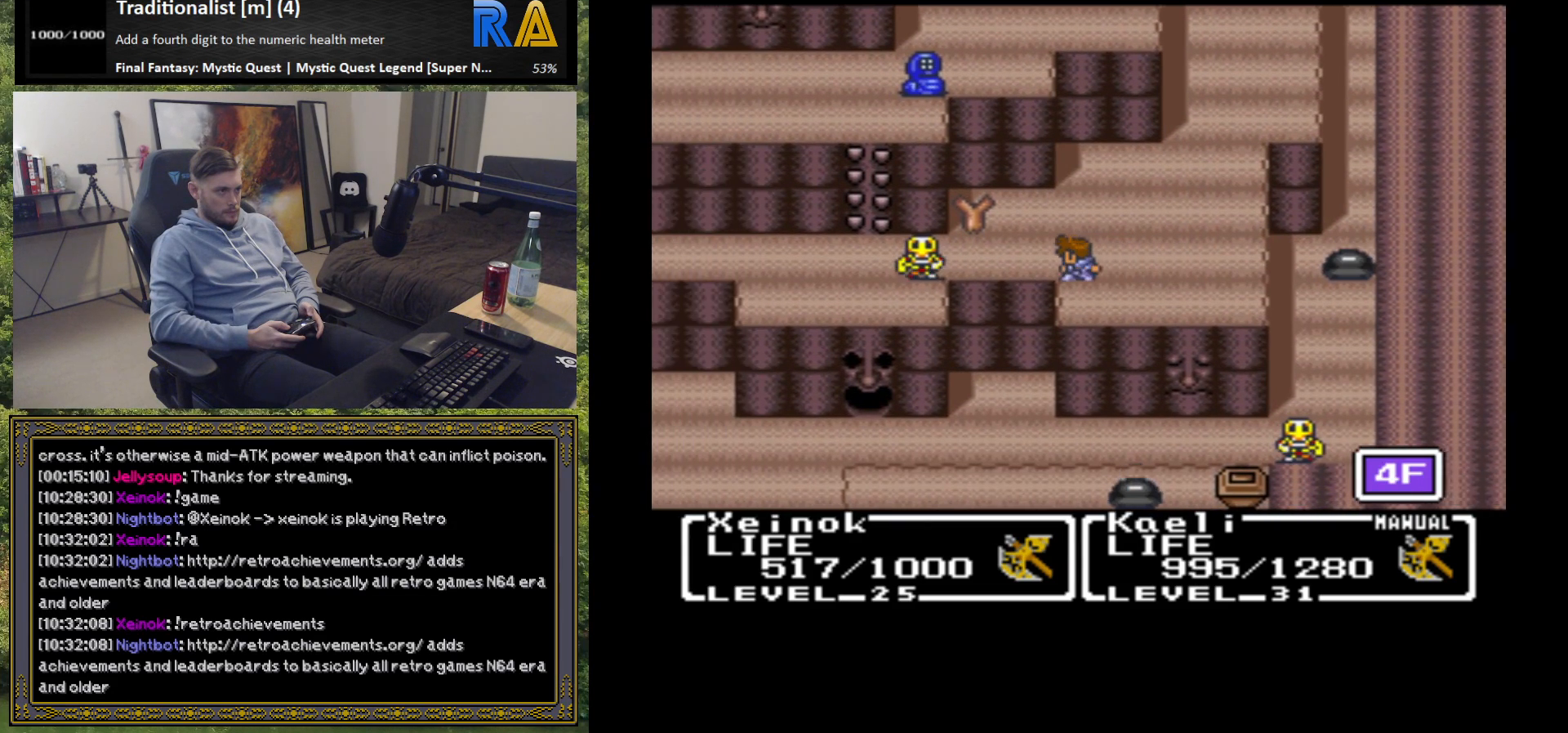
{"buttons": [], "left_stick": "left", "events": []}
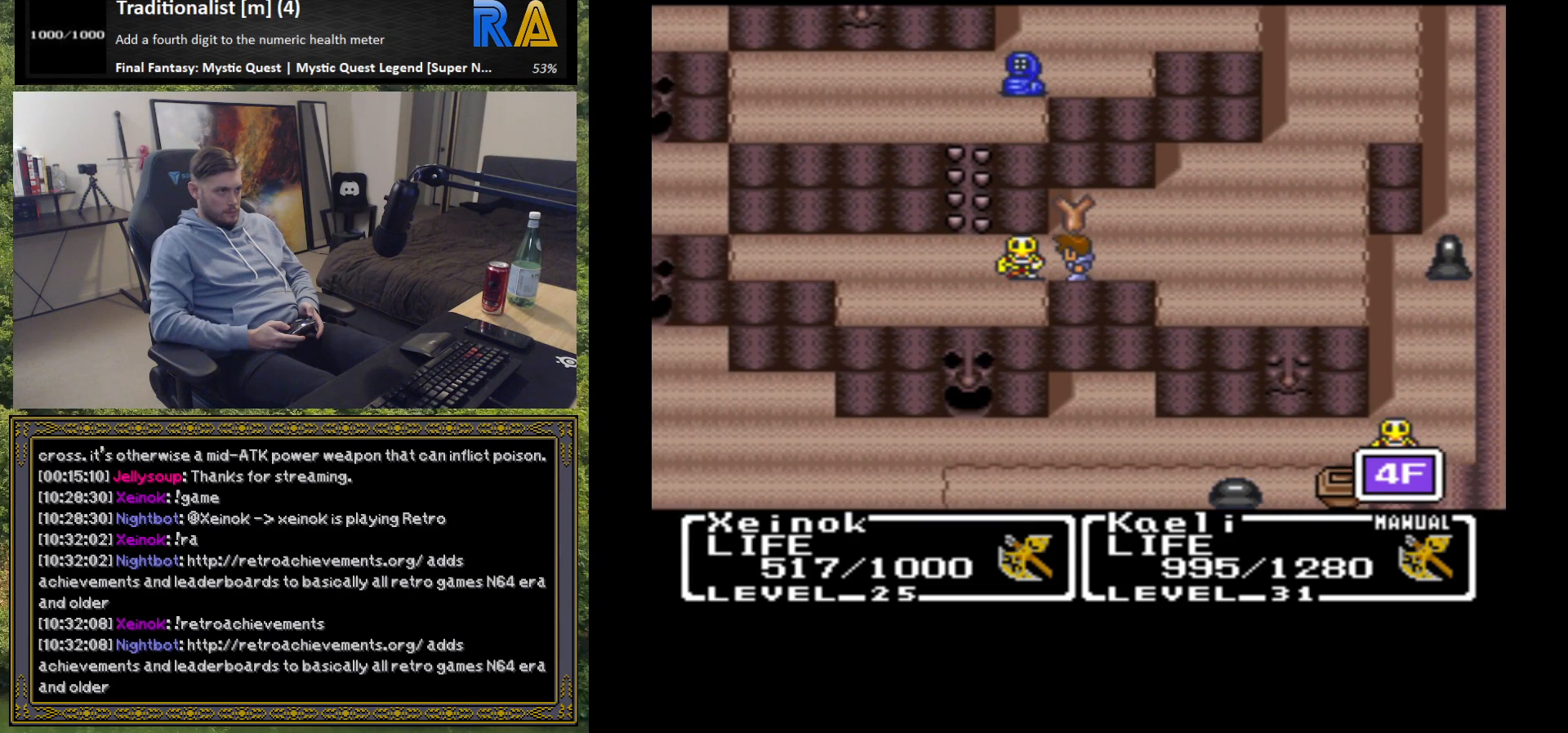
{"buttons": [], "left_stick": "center", "events": [[283, "left_stick", "center"]]}
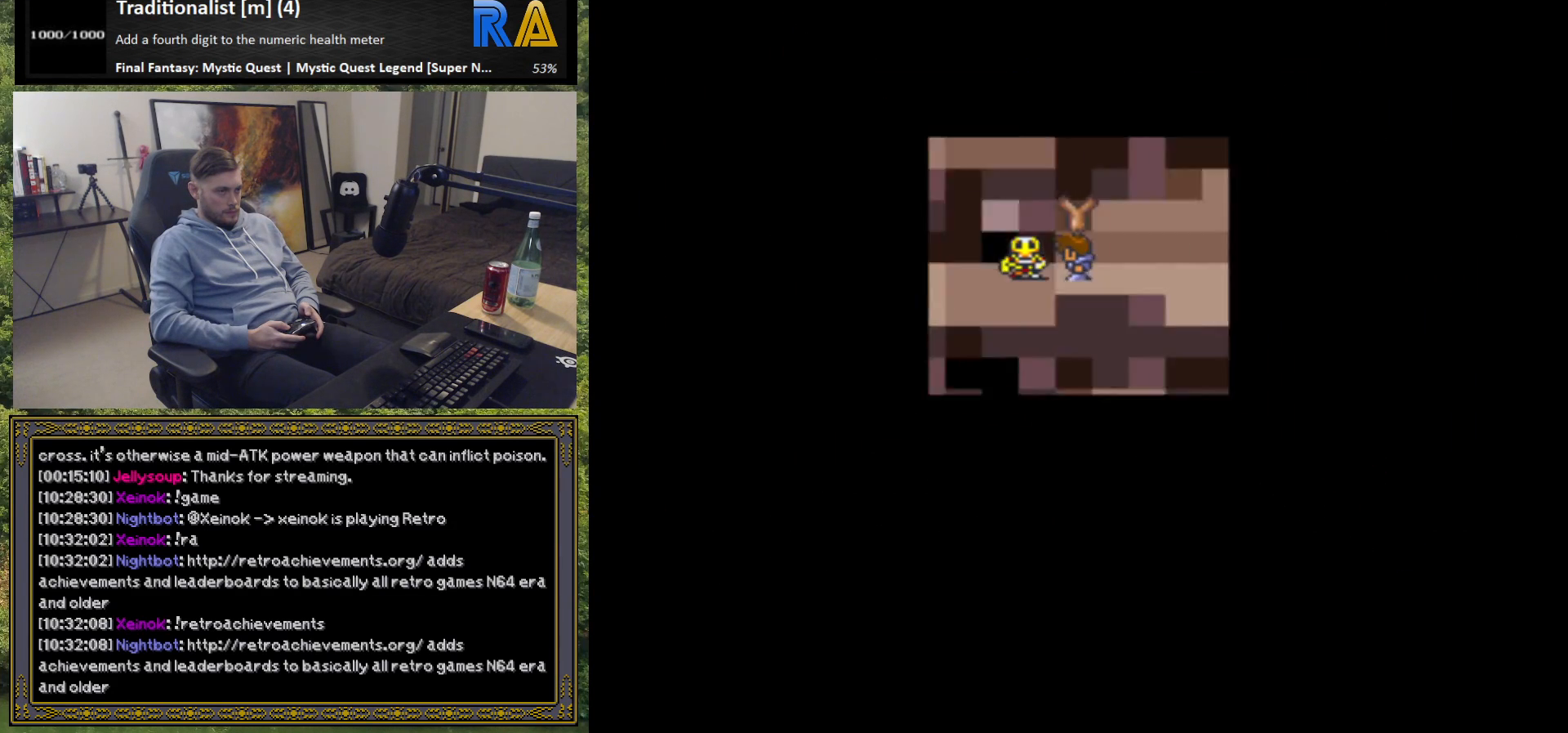
{"buttons": [], "left_stick": "center", "events": []}
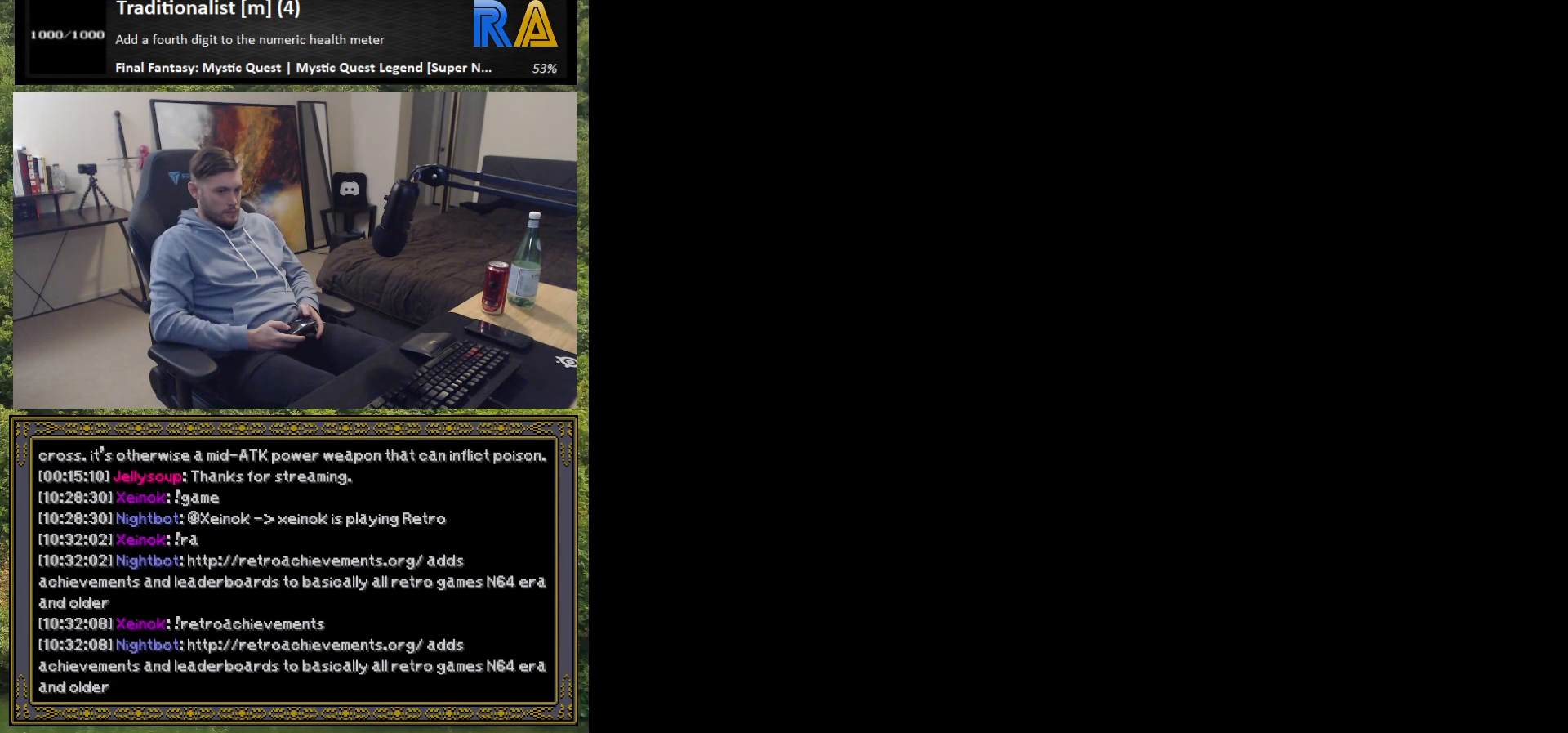
{"buttons": [], "left_stick": "center", "events": []}
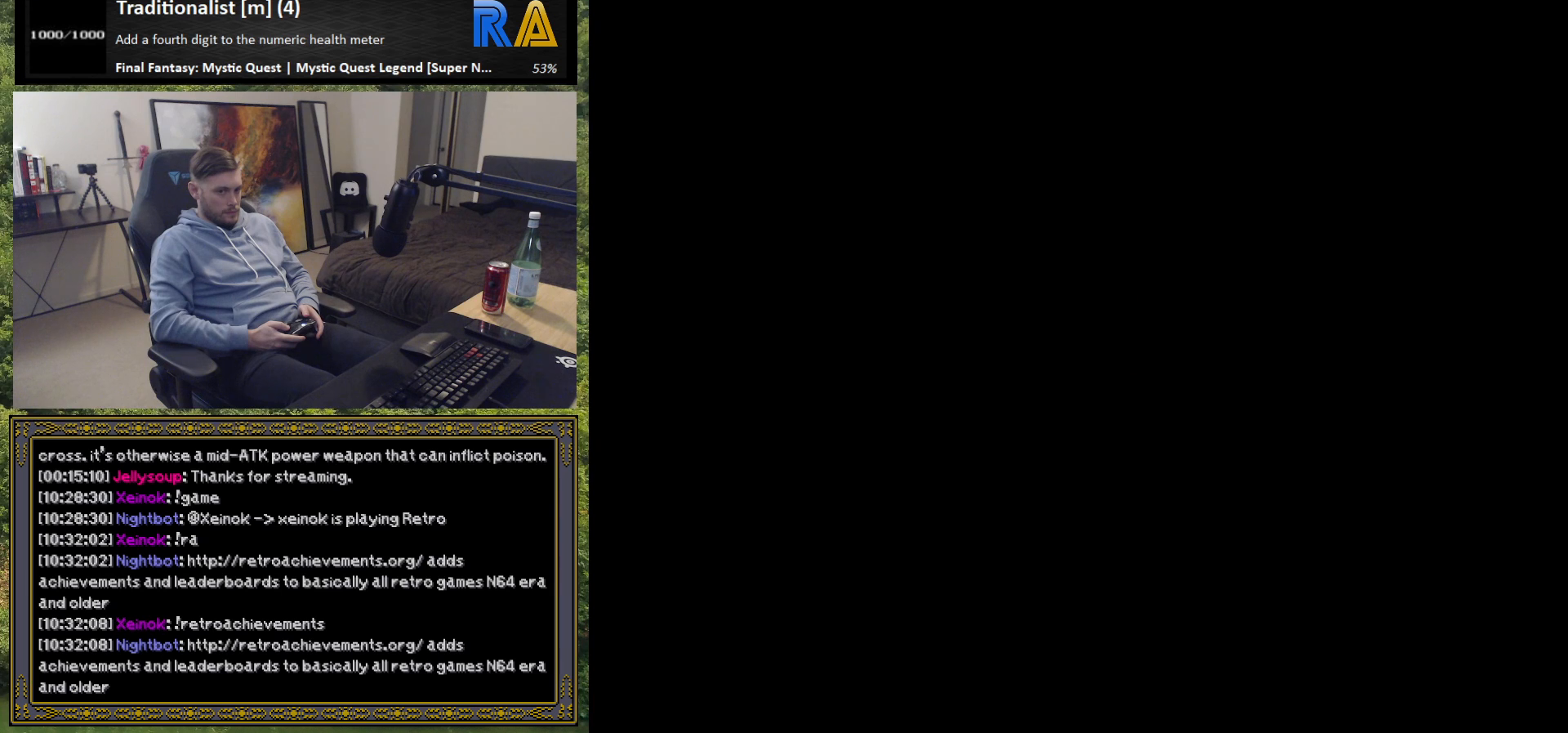
{"buttons": [], "left_stick": "center", "events": []}